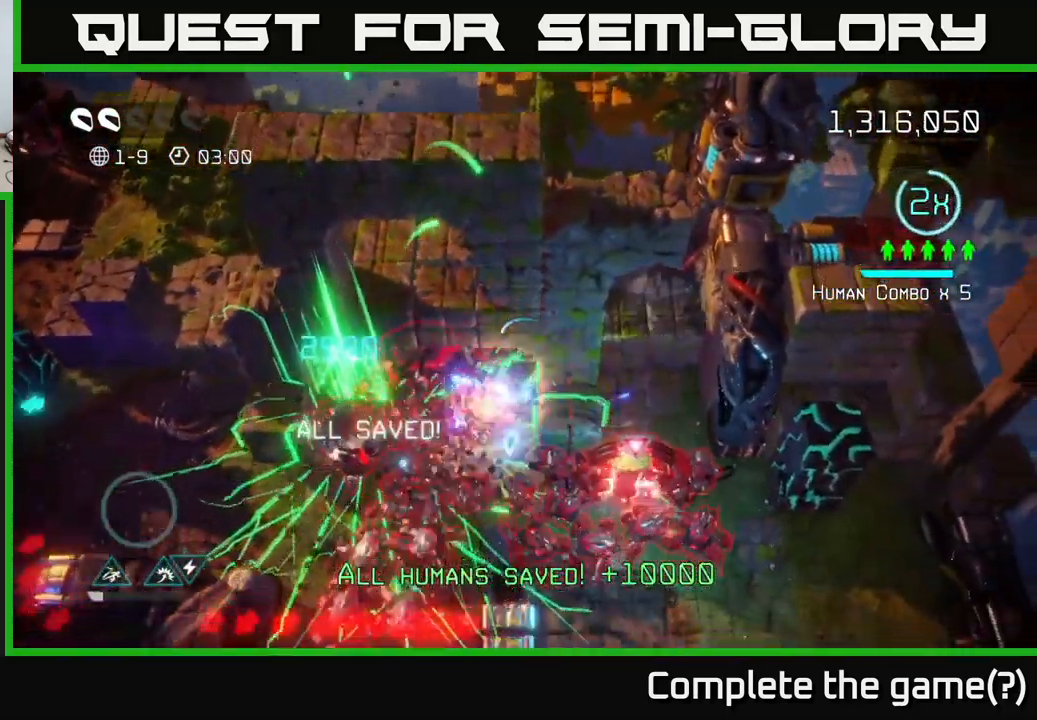
Gameplay with a controller (Xbox layout); each line is a JSON object with the inputs held at the frame after it. "events" lists button and stick changes between this image and that frame as [ms after this image, input, new state], when the widget could be followed in between.
{"buttons": [], "left_stick": "down-left", "right_stick": "up-right", "events": [[67, "left_stick", "down-left"], [83, "L2", "down"], [267, "L2", "up"], [450, "right_stick", "up-right"]]}
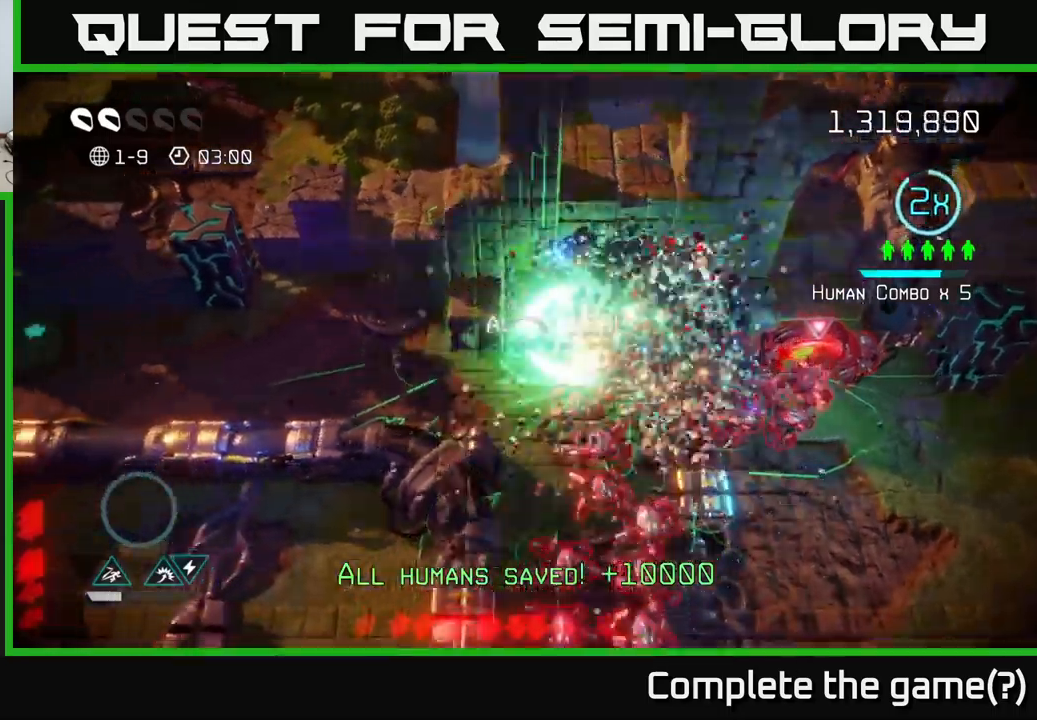
{"buttons": [], "left_stick": "left", "right_stick": "up-left", "events": [[50, "right_stick", "right"], [217, "right_stick", "up"], [284, "right_stick", "up-left"], [350, "left_stick", "left"]]}
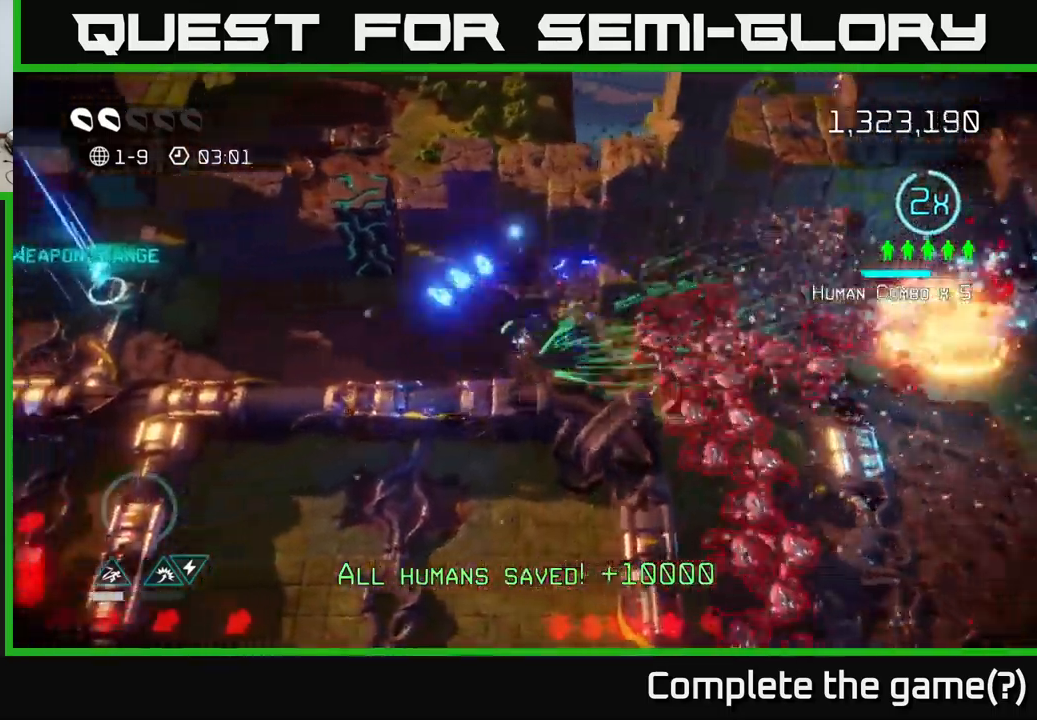
{"buttons": [], "left_stick": "left", "right_stick": "up-left", "events": []}
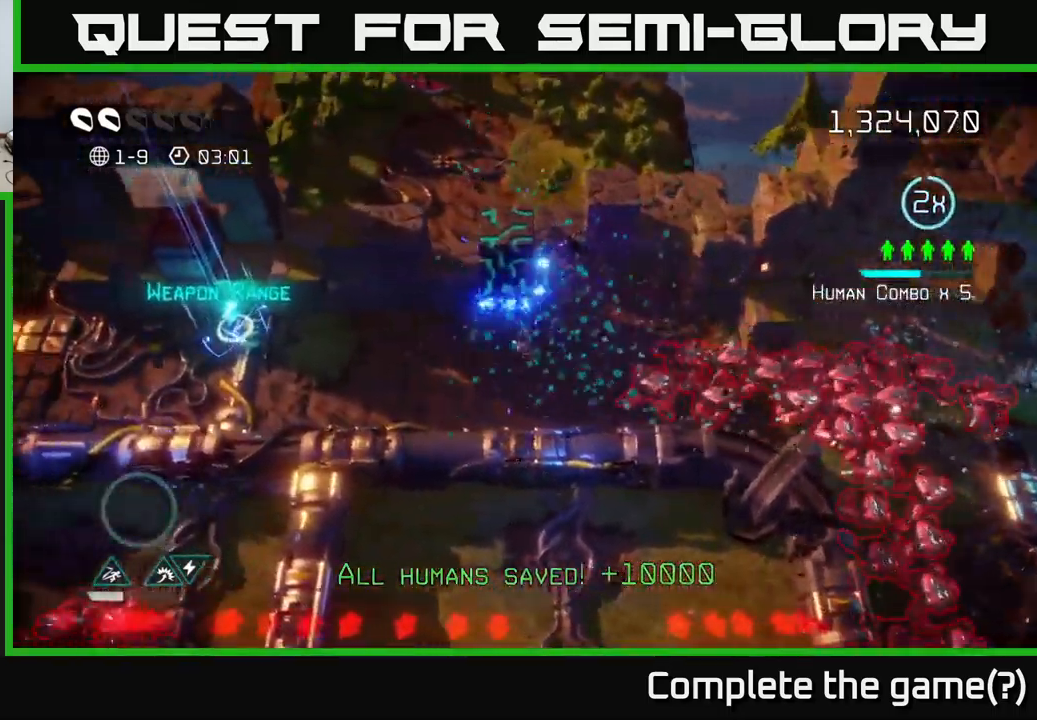
{"buttons": [], "left_stick": "left", "right_stick": "down", "events": [[84, "right_stick", "up-right"], [134, "left_stick", "up"], [200, "right_stick", "up"], [417, "right_stick", "left"], [450, "left_stick", "left"], [484, "right_stick", "down"]]}
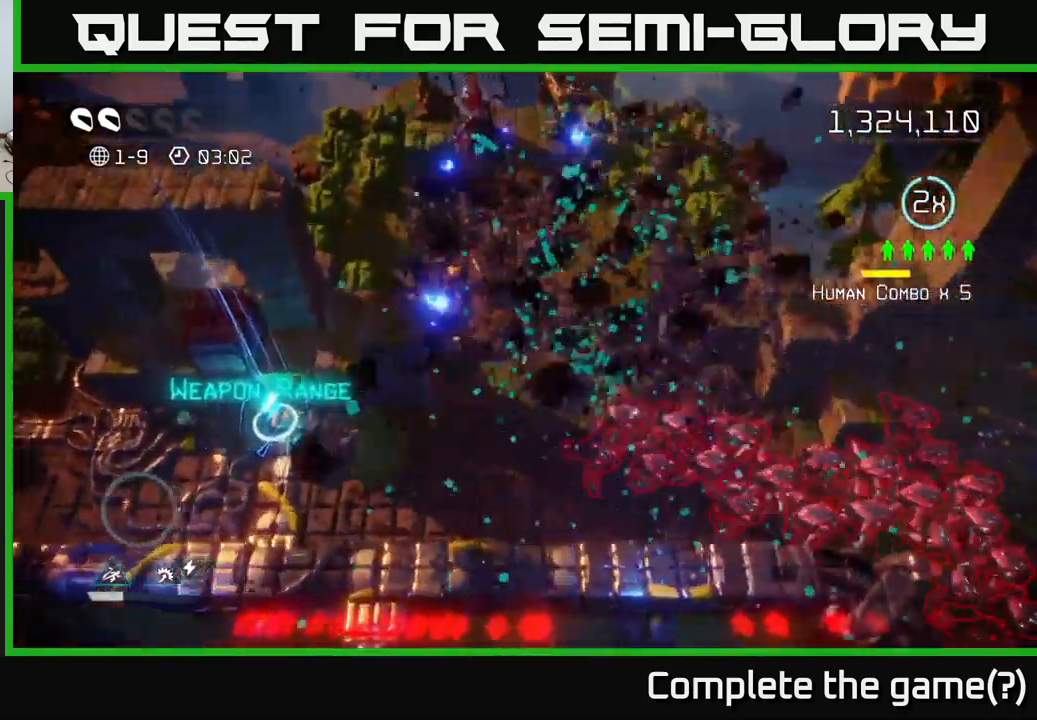
{"buttons": [], "left_stick": "up", "right_stick": "right", "events": [[100, "left_stick", "up"], [117, "right_stick", "down-right"], [467, "right_stick", "right"]]}
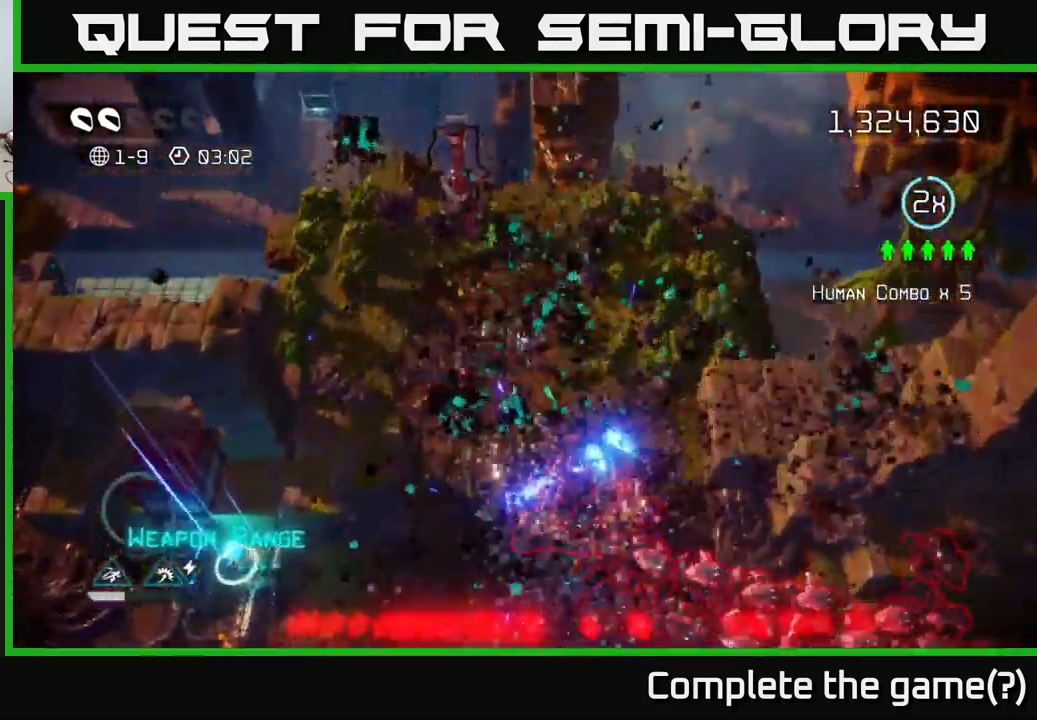
{"buttons": [], "left_stick": "up-left", "right_stick": "left", "events": [[17, "right_stick", "up-right"], [117, "left_stick", "up-left"], [284, "right_stick", "up-left"], [417, "right_stick", "left"]]}
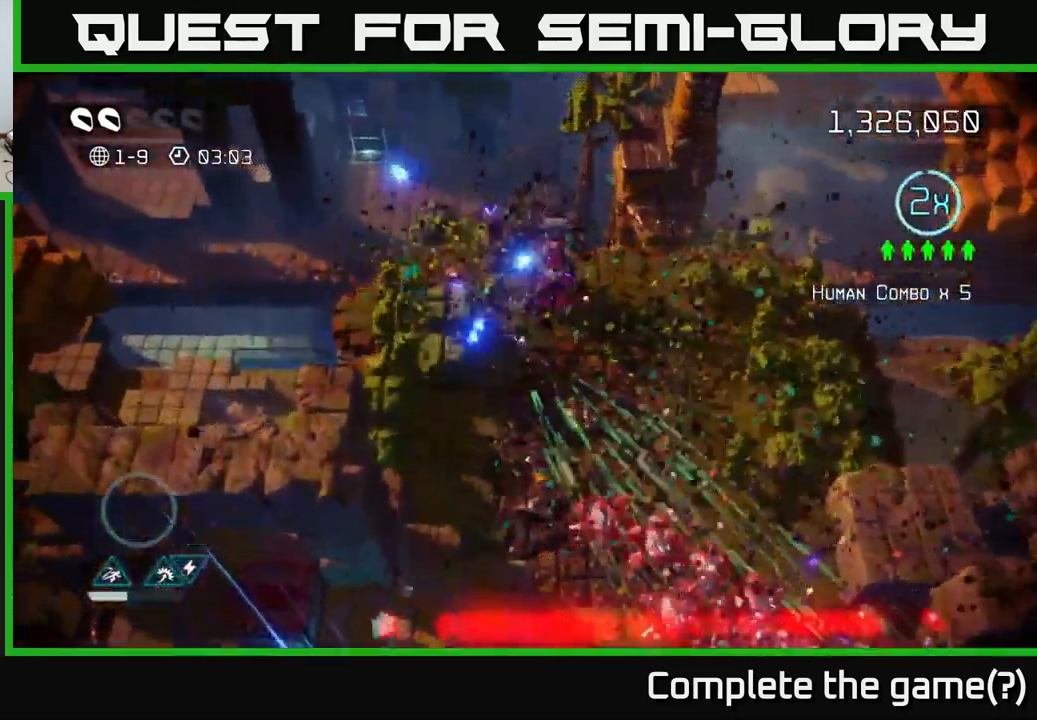
{"buttons": [], "left_stick": "up-left", "right_stick": "down", "events": [[117, "right_stick", "down-left"], [300, "right_stick", "down"]]}
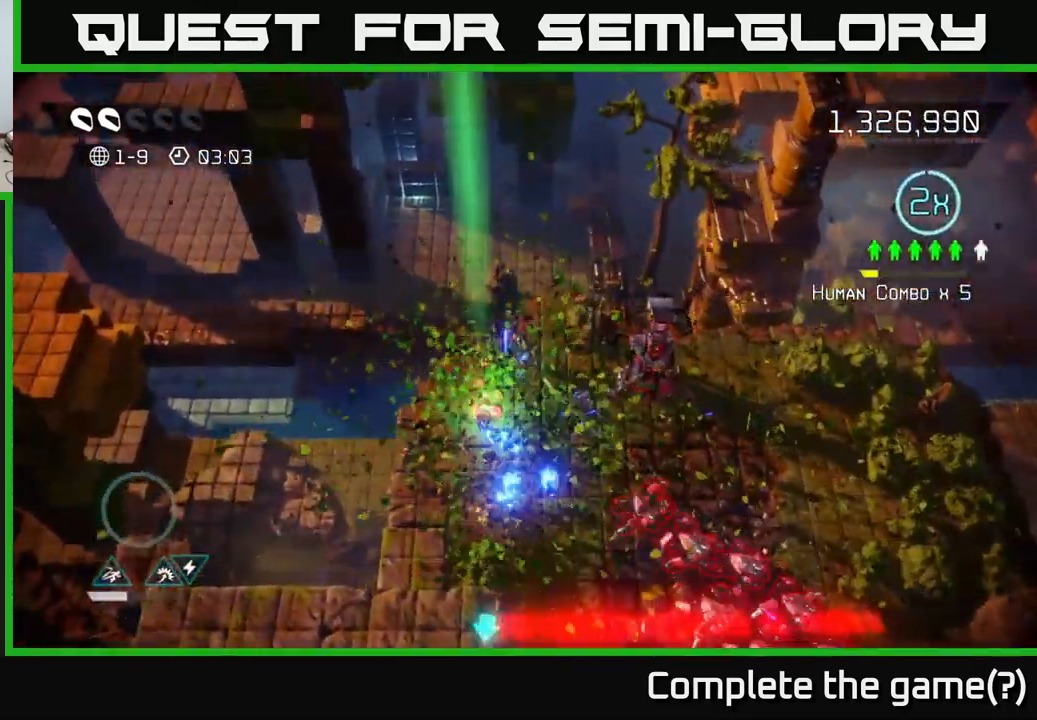
{"buttons": [], "left_stick": "up", "right_stick": "down-right", "events": [[117, "left_stick", "down-left"], [117, "right_stick", "down-right"], [234, "left_stick", "down"], [317, "right_stick", "right"], [384, "left_stick", "up-left"], [450, "left_stick", "up"], [500, "right_stick", "down-right"]]}
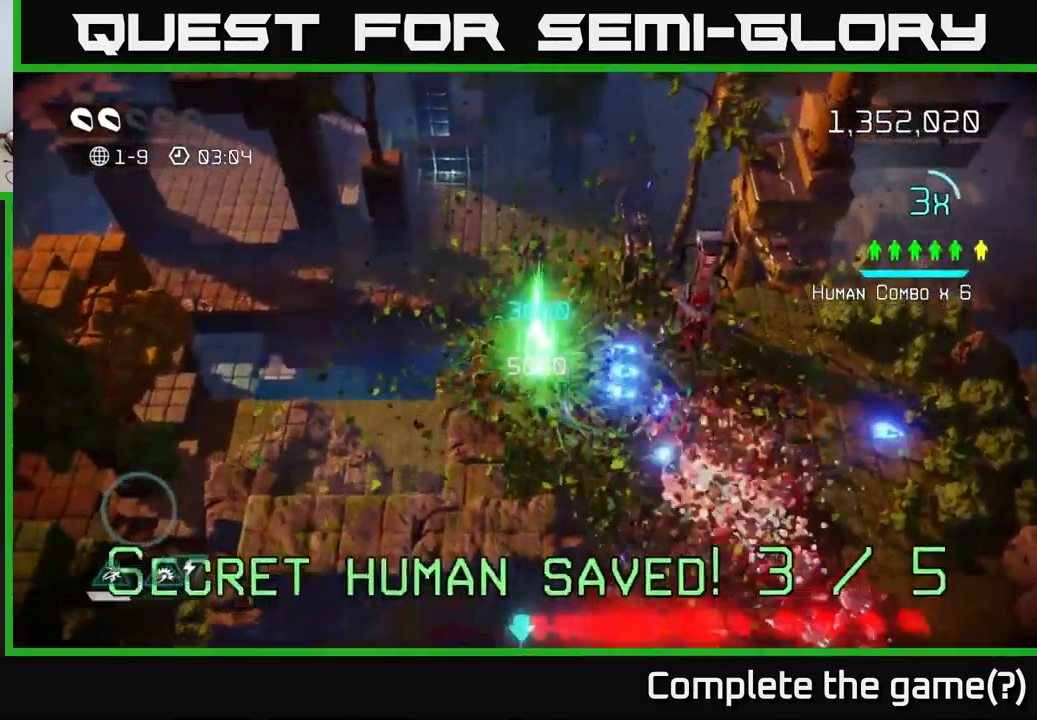
{"buttons": [], "left_stick": "right", "right_stick": "down-right", "events": [[17, "left_stick", "up-right"], [167, "left_stick", "down-right"], [484, "left_stick", "right"]]}
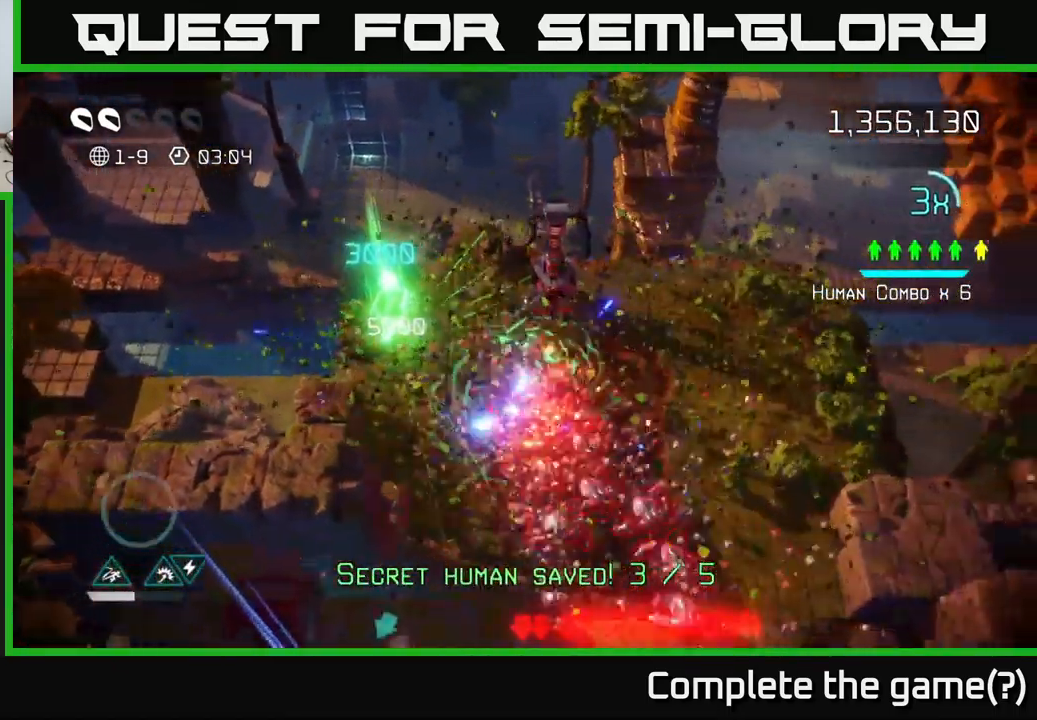
{"buttons": [], "left_stick": "right", "right_stick": "up-right", "events": [[134, "right_stick", "down"], [267, "right_stick", "right"], [367, "right_stick", "up-right"]]}
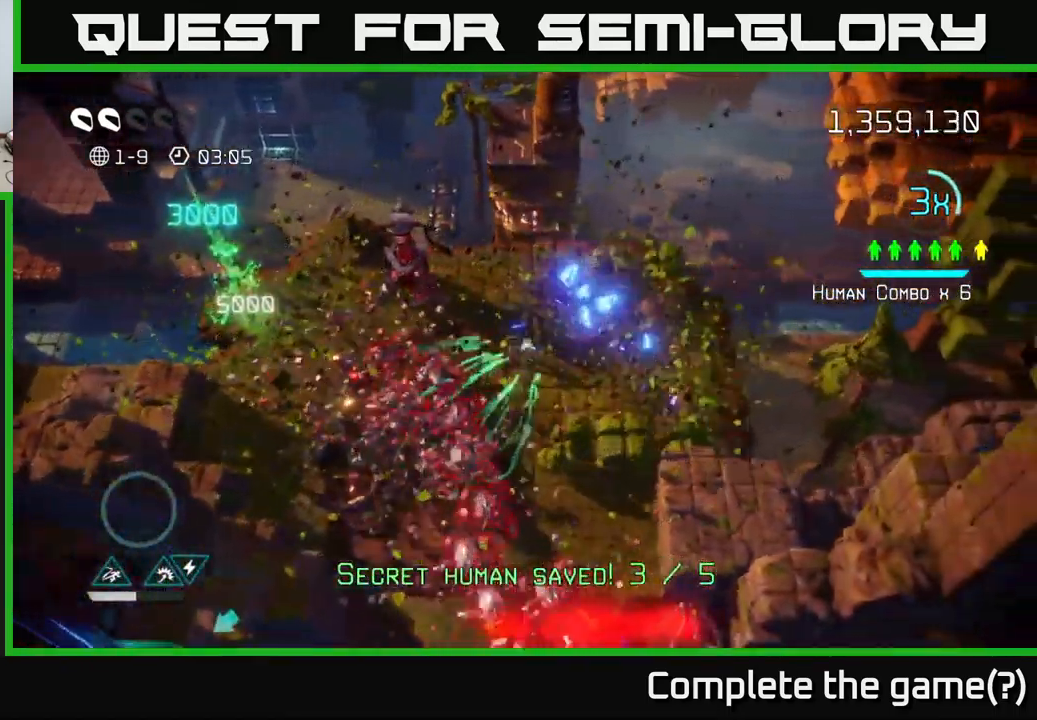
{"buttons": [], "left_stick": "down-right", "right_stick": "up-left", "events": [[34, "left_stick", "down-right"], [84, "right_stick", "down-right"], [150, "right_stick", "down"], [283, "right_stick", "left"], [333, "right_stick", "up-left"]]}
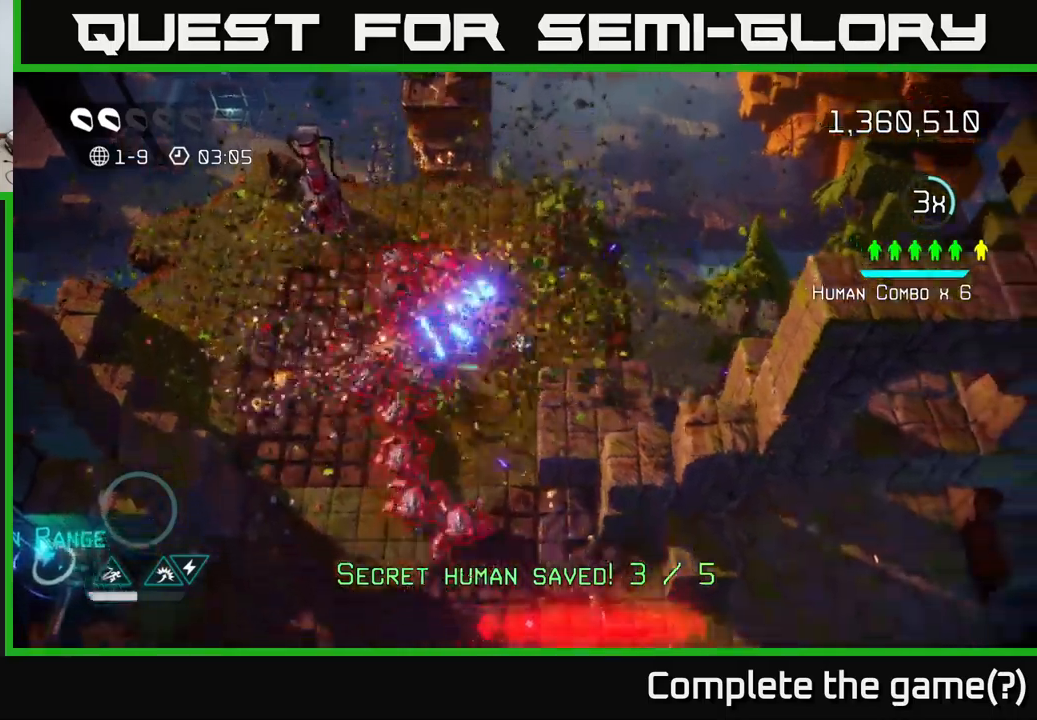
{"buttons": [], "left_stick": "down-left", "right_stick": "down-left", "events": [[50, "left_stick", "down"], [50, "right_stick", "down-left"], [300, "left_stick", "down-left"], [316, "L2", "down"], [466, "L2", "up"]]}
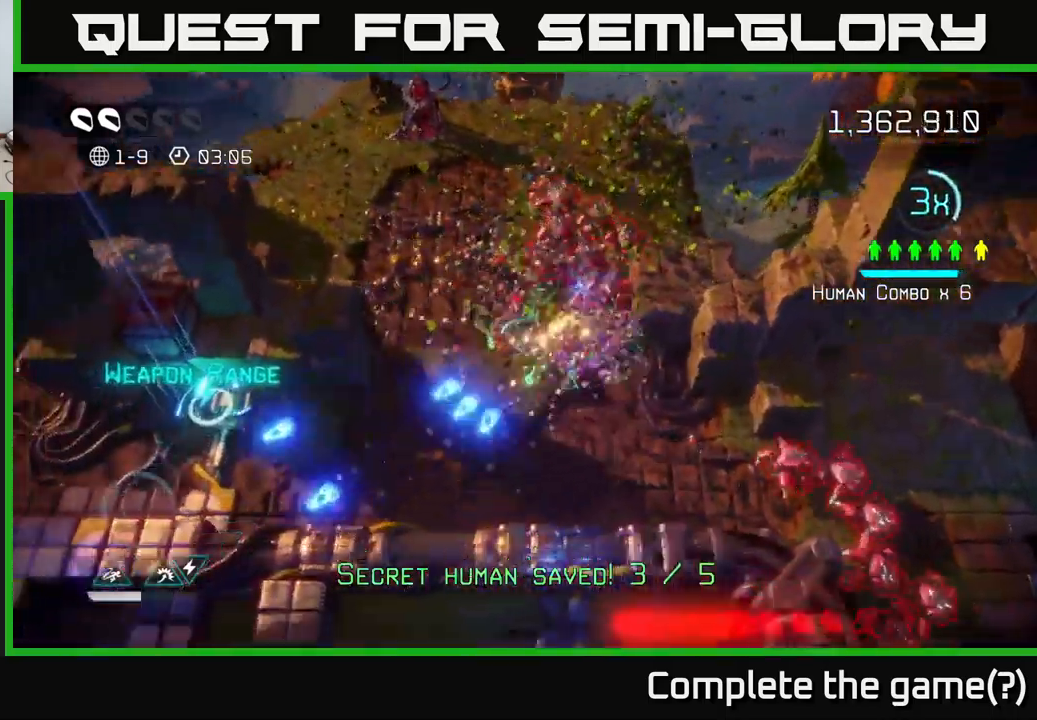
{"buttons": [], "left_stick": "left", "right_stick": "right", "events": [[83, "right_stick", "up-left"], [216, "right_stick", "up-right"], [350, "right_stick", "right"], [366, "left_stick", "left"]]}
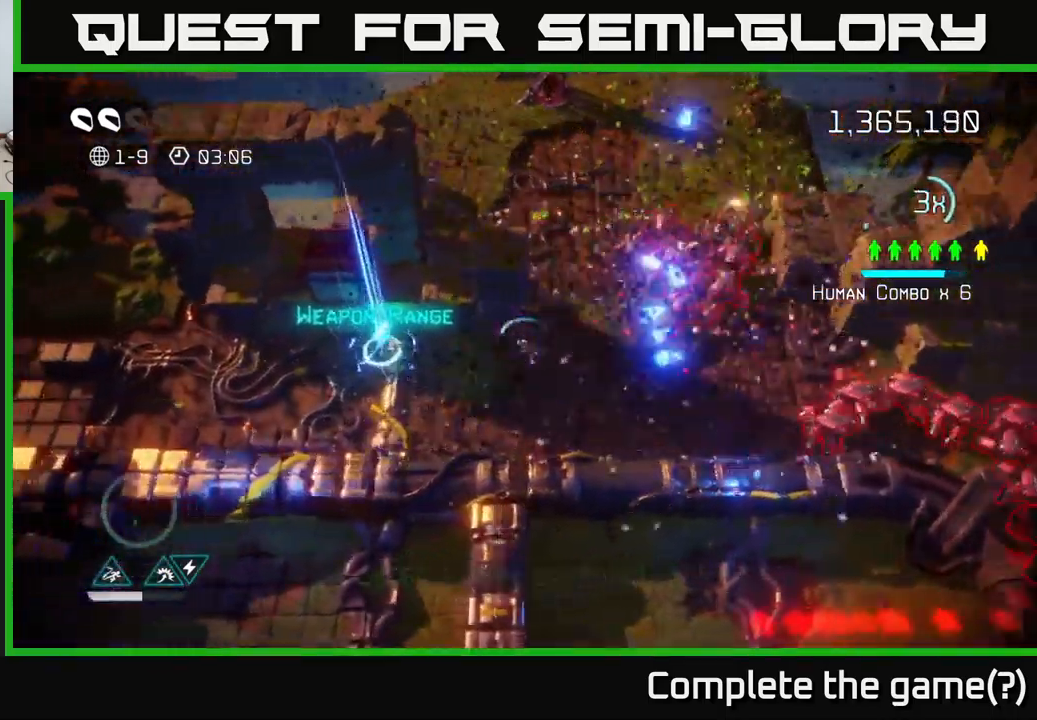
{"buttons": [], "left_stick": "left", "right_stick": "right", "events": []}
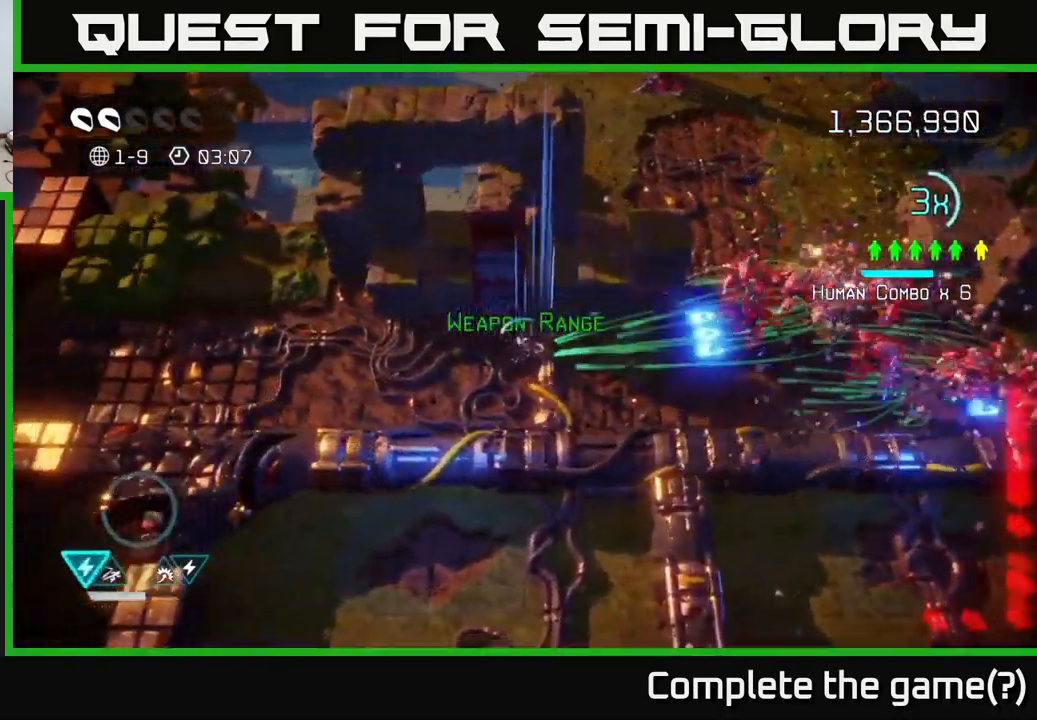
{"buttons": [], "left_stick": "left", "right_stick": "up-left", "events": [[433, "right_stick", "up-left"]]}
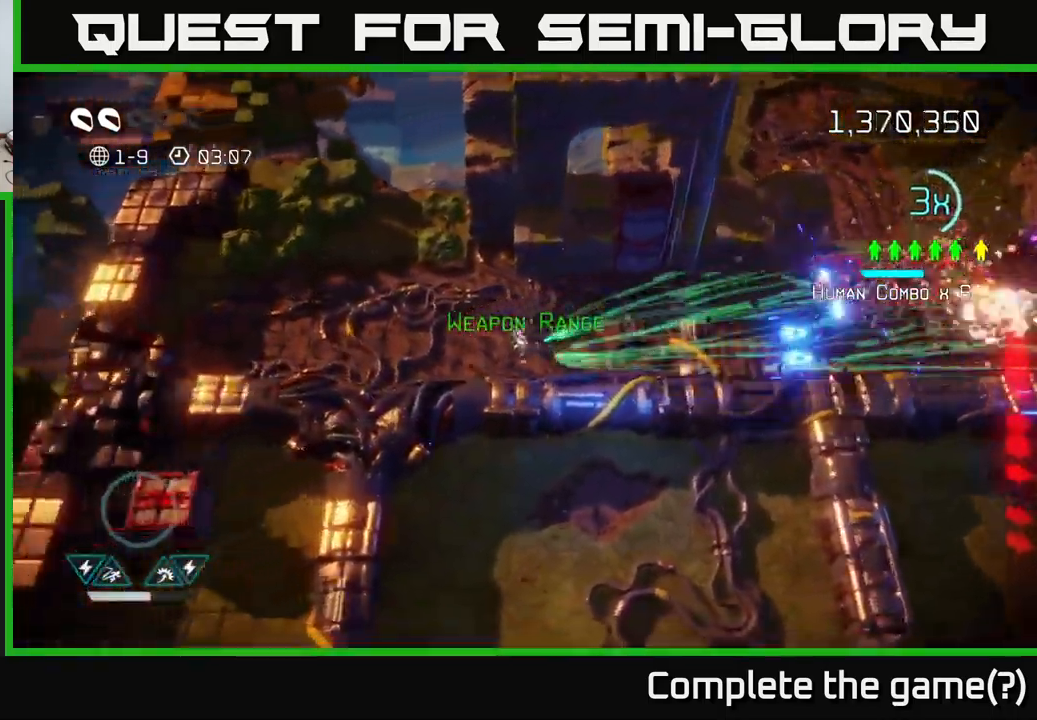
{"buttons": [], "left_stick": "up-left", "right_stick": "up-left", "events": [[333, "left_stick", "up-left"]]}
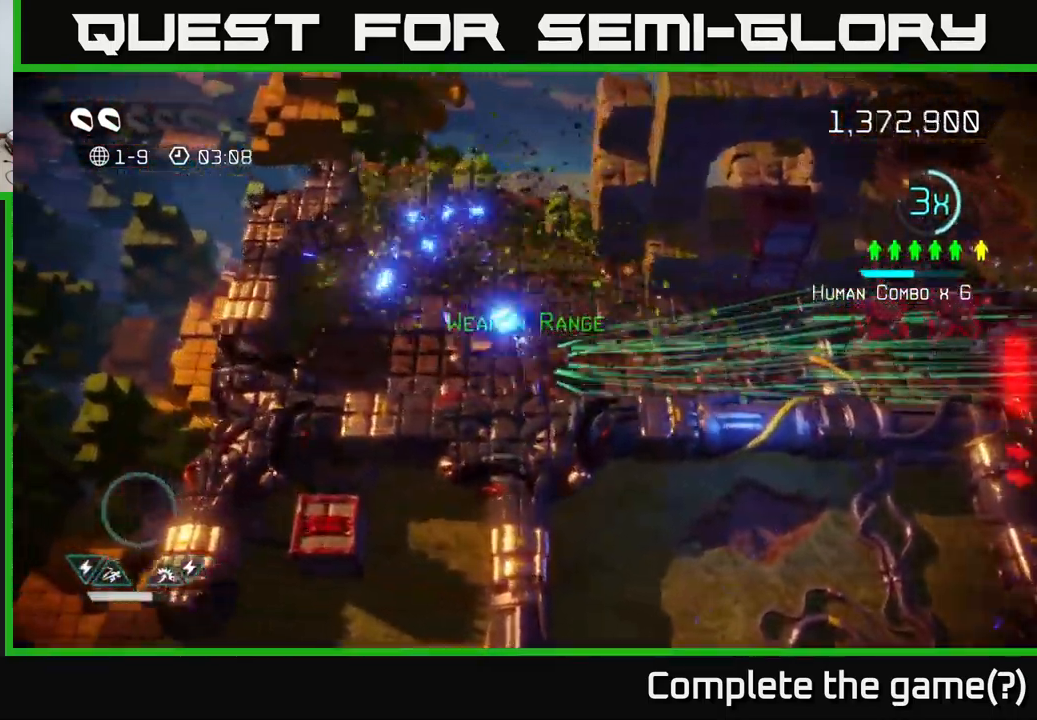
{"buttons": [], "left_stick": "up", "right_stick": "right", "events": [[33, "right_stick", "up-right"], [100, "right_stick", "right"], [350, "left_stick", "up"]]}
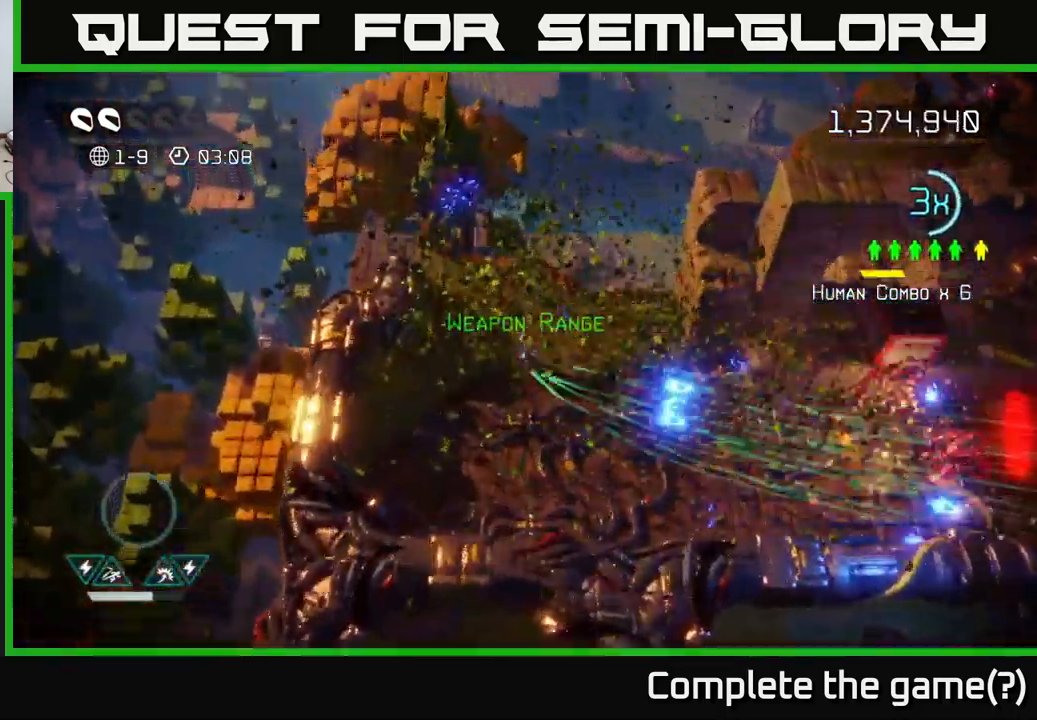
{"buttons": [], "left_stick": "down-right", "right_stick": "right", "events": [[266, "right_stick", "down-right"], [400, "left_stick", "down-right"], [483, "right_stick", "right"]]}
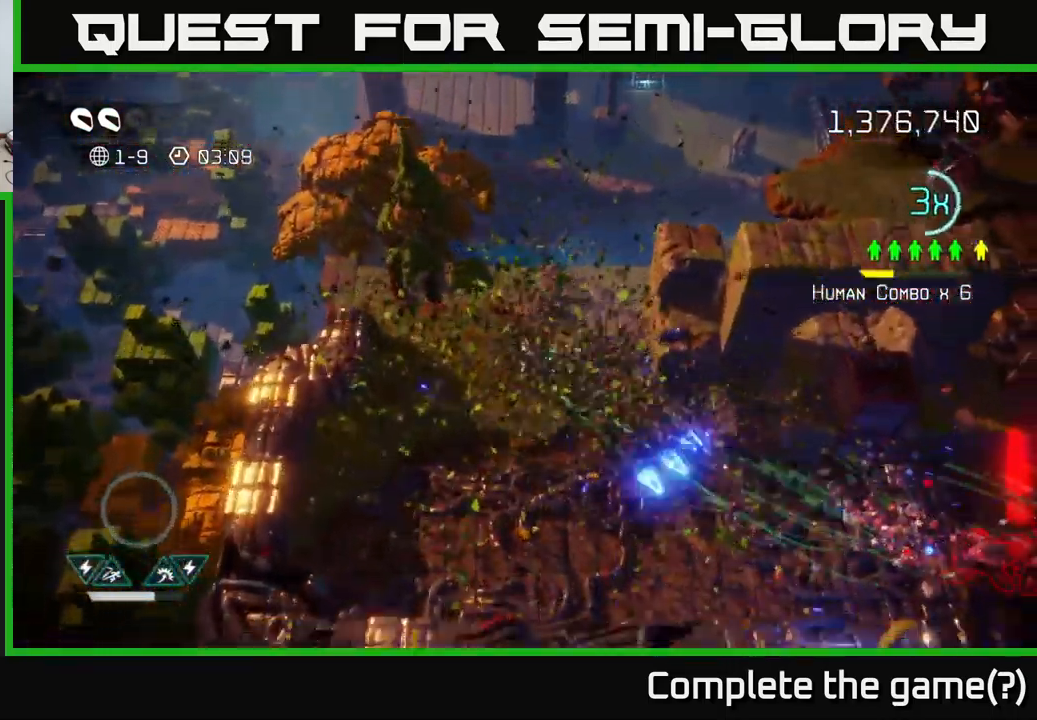
{"buttons": [], "left_stick": "down-right", "right_stick": "right", "events": [[200, "right_stick", "down-right"], [316, "right_stick", "right"]]}
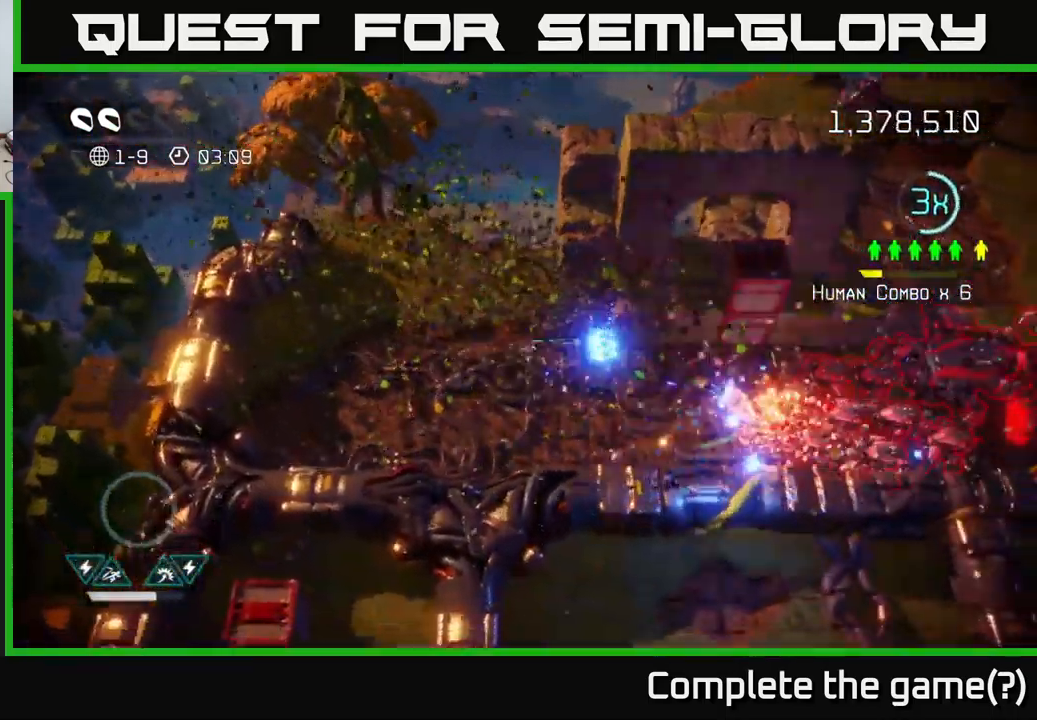
{"buttons": [], "left_stick": "down-right", "right_stick": "right", "events": []}
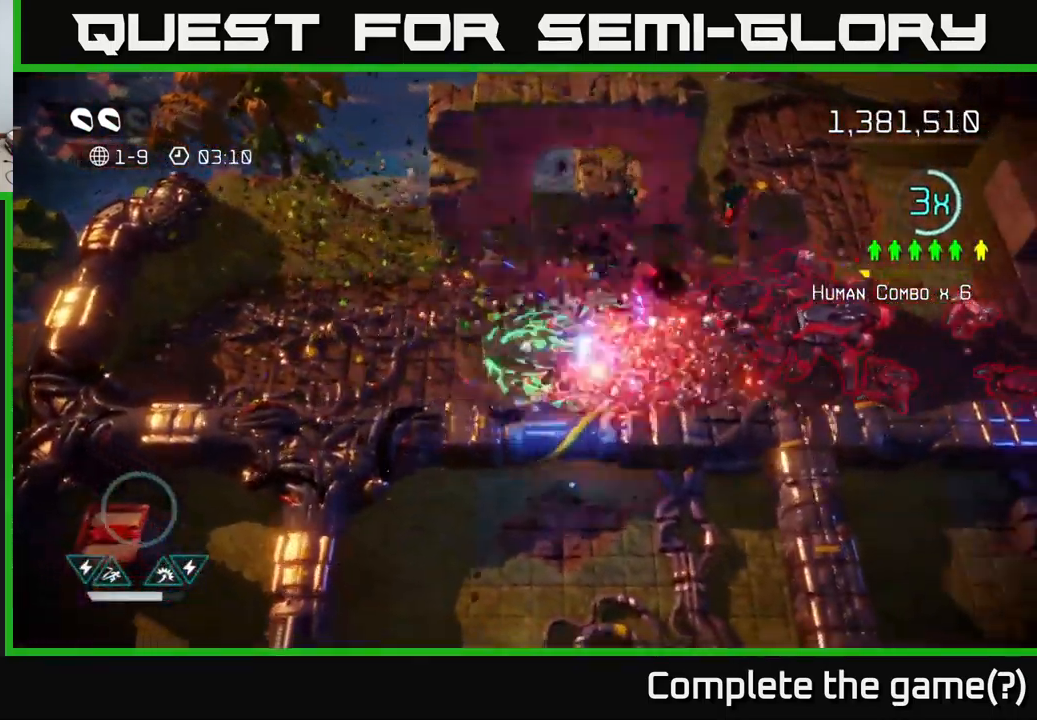
{"buttons": [], "left_stick": "left", "right_stick": "right", "events": [[50, "left_stick", "down-left"], [116, "left_stick", "left"], [316, "left_stick", "up"], [367, "left_stick", "right"], [433, "left_stick", "down"], [500, "left_stick", "left"]]}
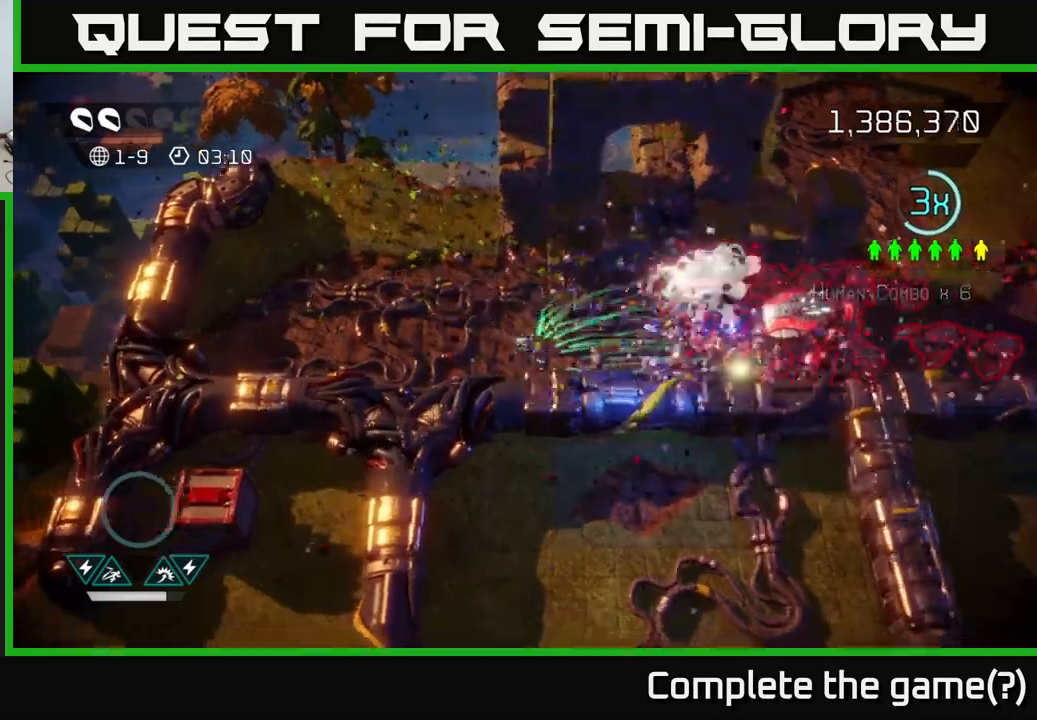
{"buttons": [], "left_stick": "center", "right_stick": "right", "events": [[167, "left_stick", "center"], [367, "left_stick", "left"], [483, "left_stick", "center"]]}
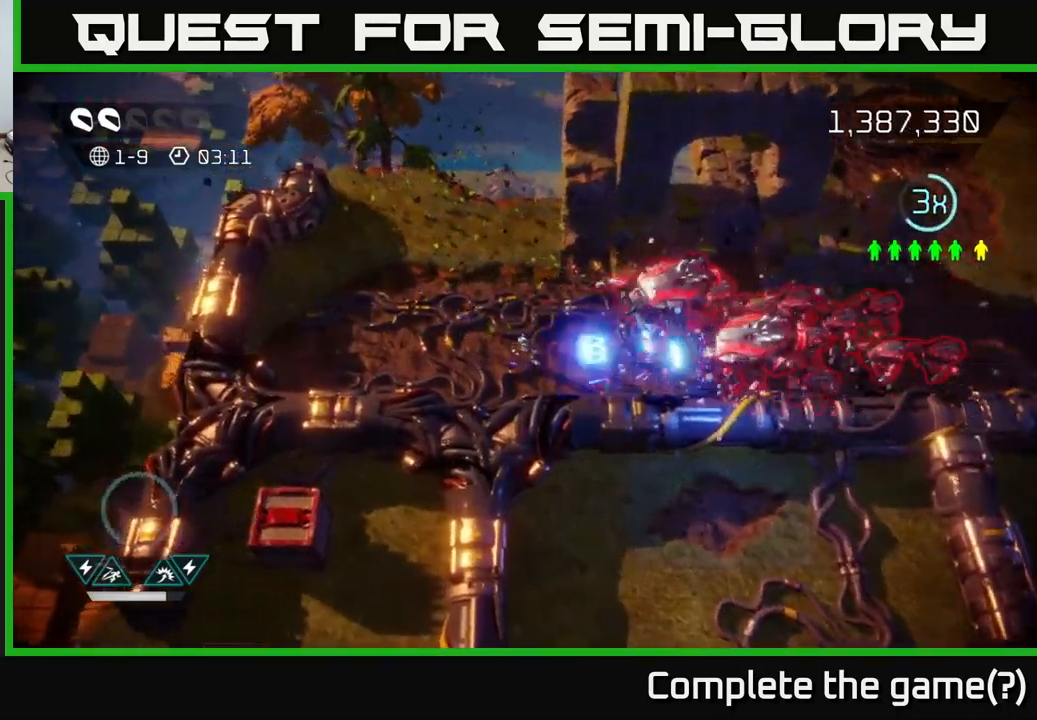
{"buttons": [], "left_stick": "left", "right_stick": "right", "events": [[167, "left_stick", "left"], [300, "left_stick", "center"], [383, "left_stick", "left"]]}
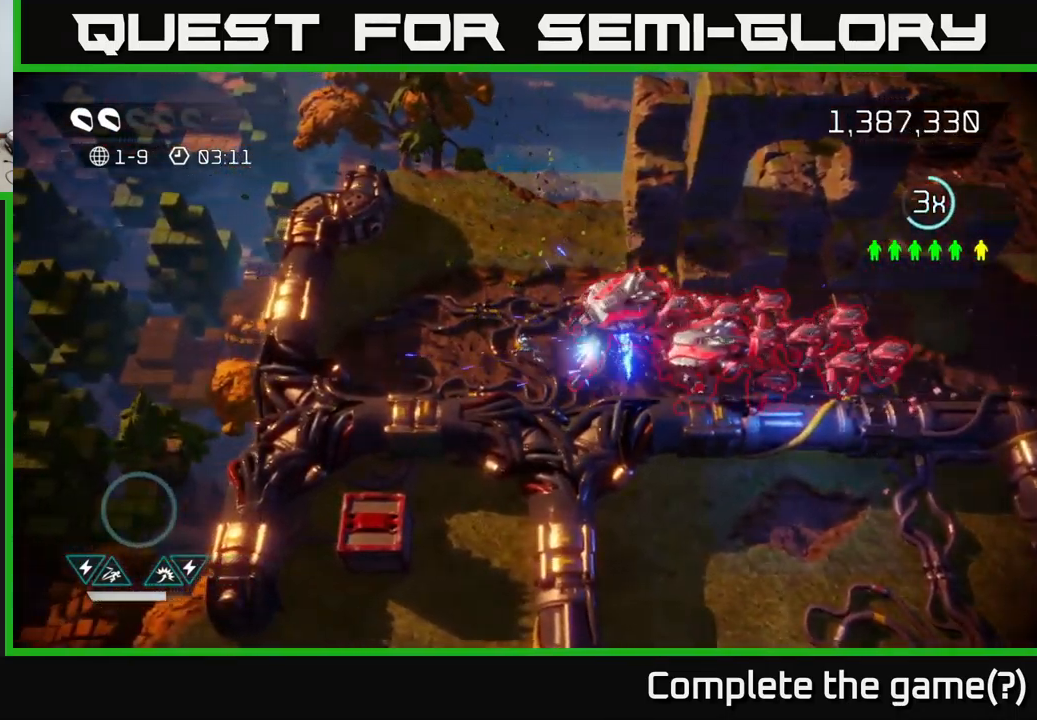
{"buttons": [], "left_stick": "left", "right_stick": "right", "events": [[50, "left_stick", "center"], [133, "left_stick", "left"], [283, "left_stick", "center"], [350, "left_stick", "left"]]}
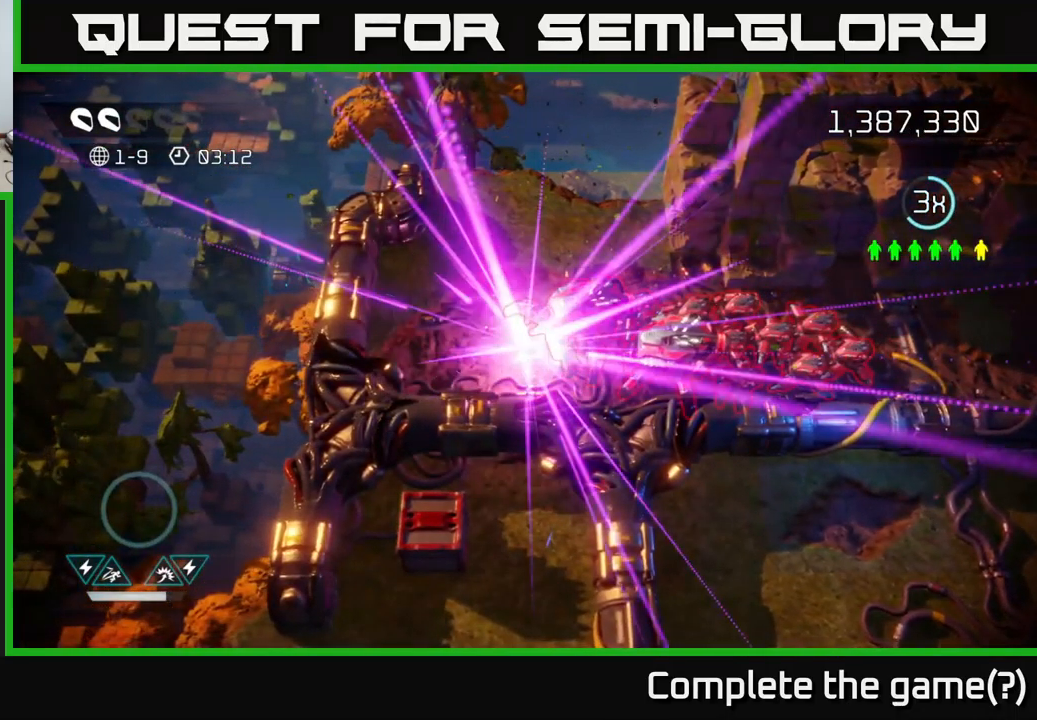
{"buttons": [], "left_stick": "center", "right_stick": "right", "events": [[417, "left_stick", "center"]]}
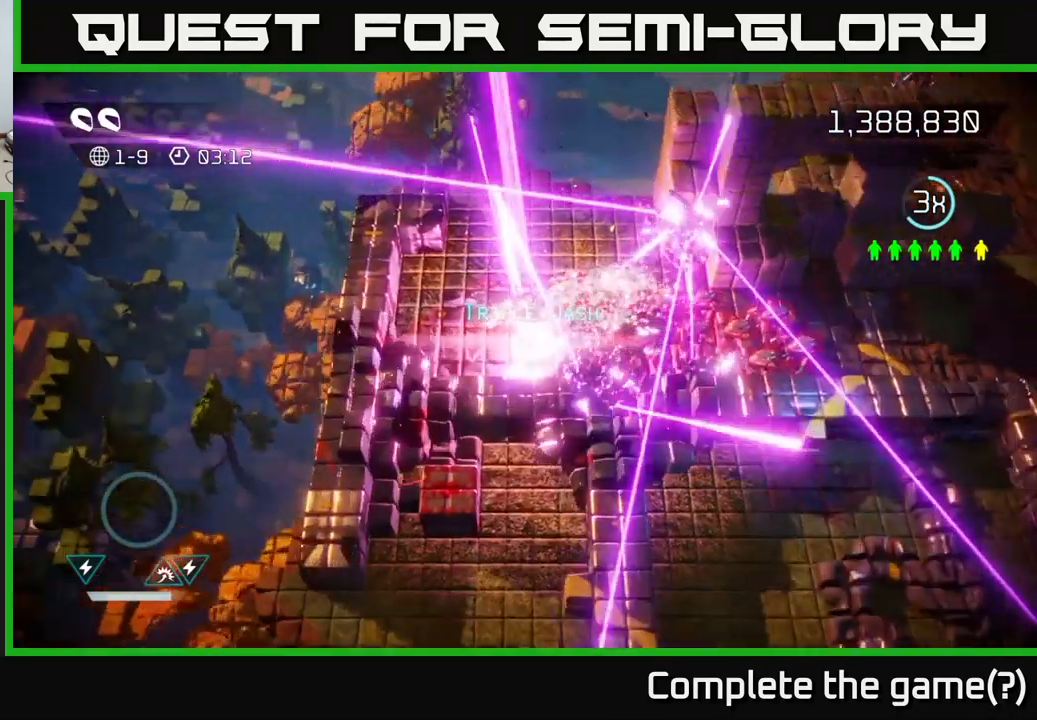
{"buttons": [], "left_stick": "center", "right_stick": "center", "events": [[383, "right_stick", "center"]]}
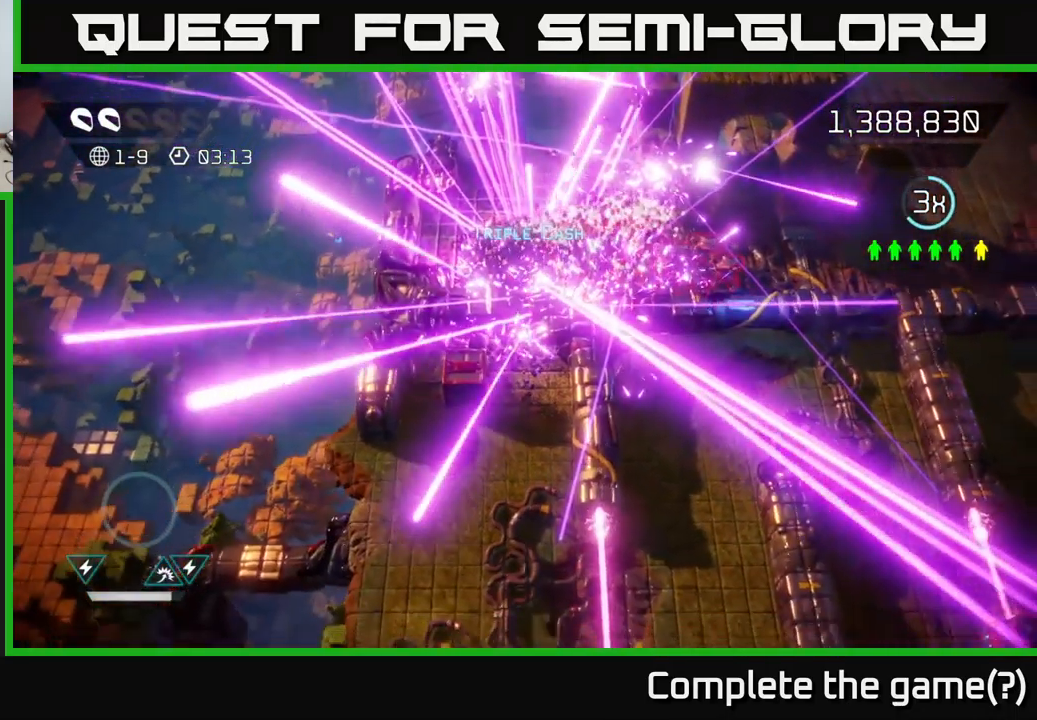
{"buttons": [], "left_stick": "center", "right_stick": "center", "events": []}
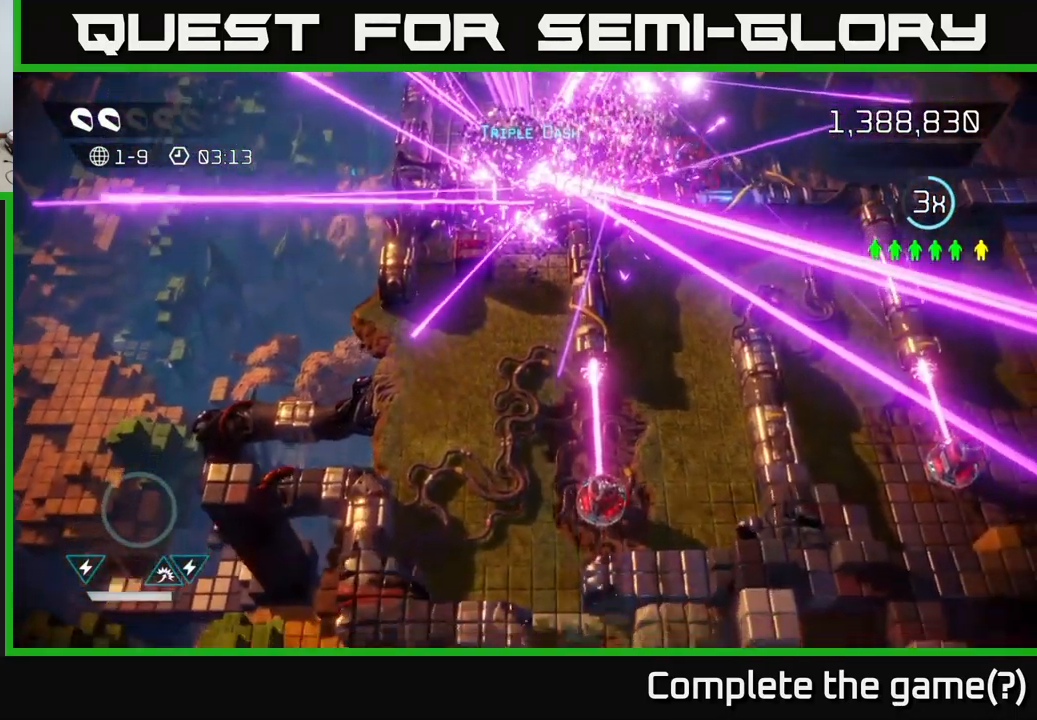
{"buttons": [], "left_stick": "center", "right_stick": "center", "events": []}
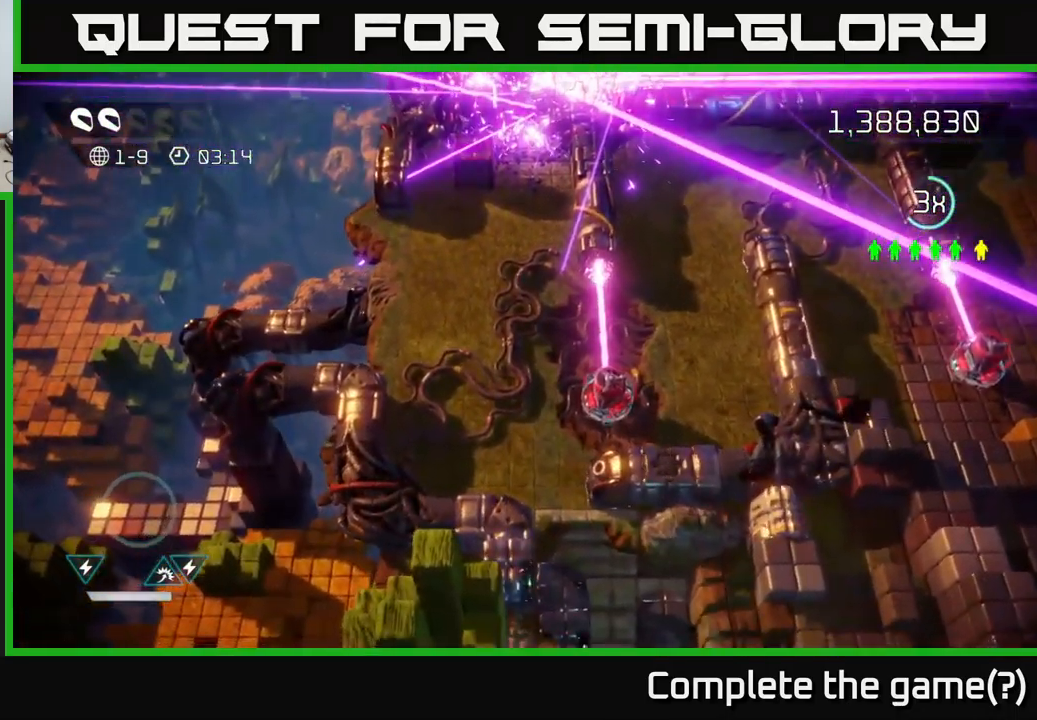
{"buttons": [], "left_stick": "left", "right_stick": "right", "events": [[300, "right_stick", "right"], [350, "left_stick", "left"]]}
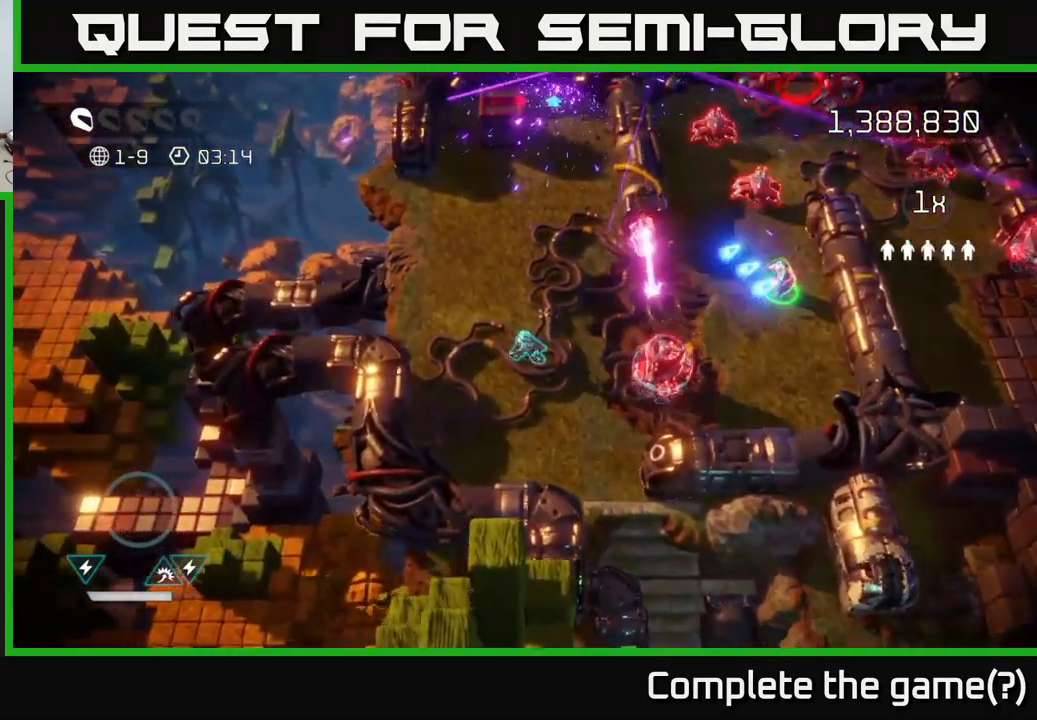
{"buttons": [], "left_stick": "right", "right_stick": "down-right", "events": [[100, "left_stick", "up-left"], [283, "left_stick", "up-right"], [333, "left_stick", "right"], [383, "right_stick", "down-right"]]}